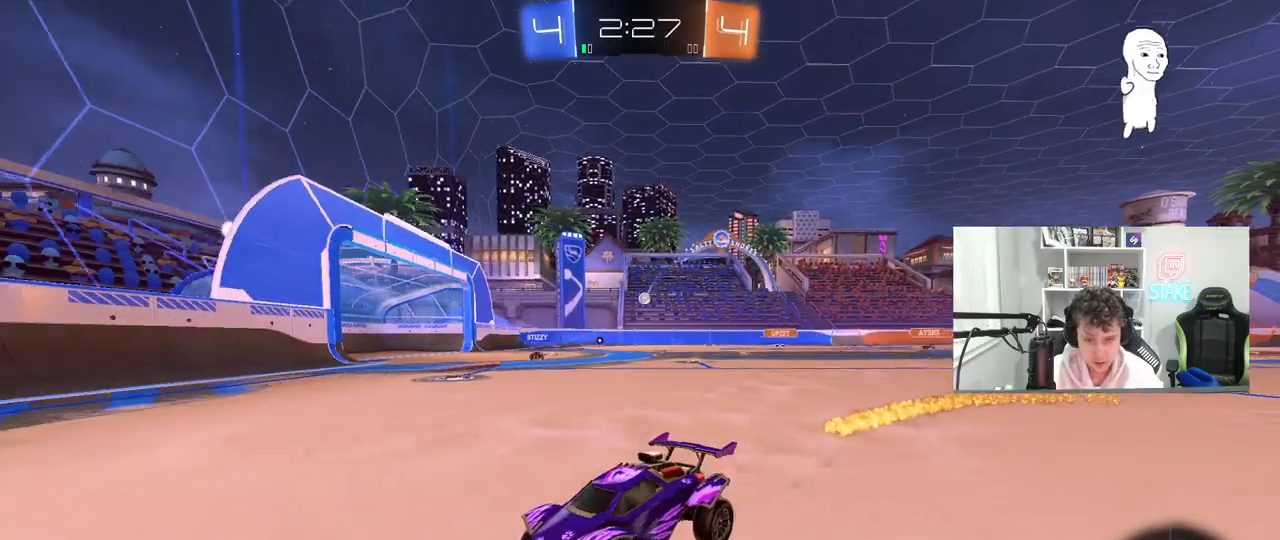
Gameplay with keyboard and mouse; each line is a JSON object with the keys and mouse buttons held at the frame after it. "events" lists presses ("down") and releases ("up") of "1", "2", "3", "4", "5", "a", "alt", "c", "caps_lock", "ctrl", "d", "e", "f", "g", "q", "r", "s", "shift", "space", "t", "tab", "v", "w", "x", "z", "mouse_left", "mouse_wheel" and "mouse_right" between this image and that frame as [ms after this image, input, new state], when the widget could be followed in between. "mouse_left", "mouse_wheel", "mouse_right" = the "left", "wheel", "right" buttons of the "mouse" list. No other keys are recorded. "wheel" means that the mouse wheel is clicked or scrolled. "mouse_move" is the direction in which the mouse moves at that frame (one of eight, or "still"), when it could be read.
{"keys": ["d", "w"], "mouse": ["left"], "mouse_move": "still", "events": [[17, "shift", "down"], [150, "shift", "up"], [350, "mouse_left", "down"]]}
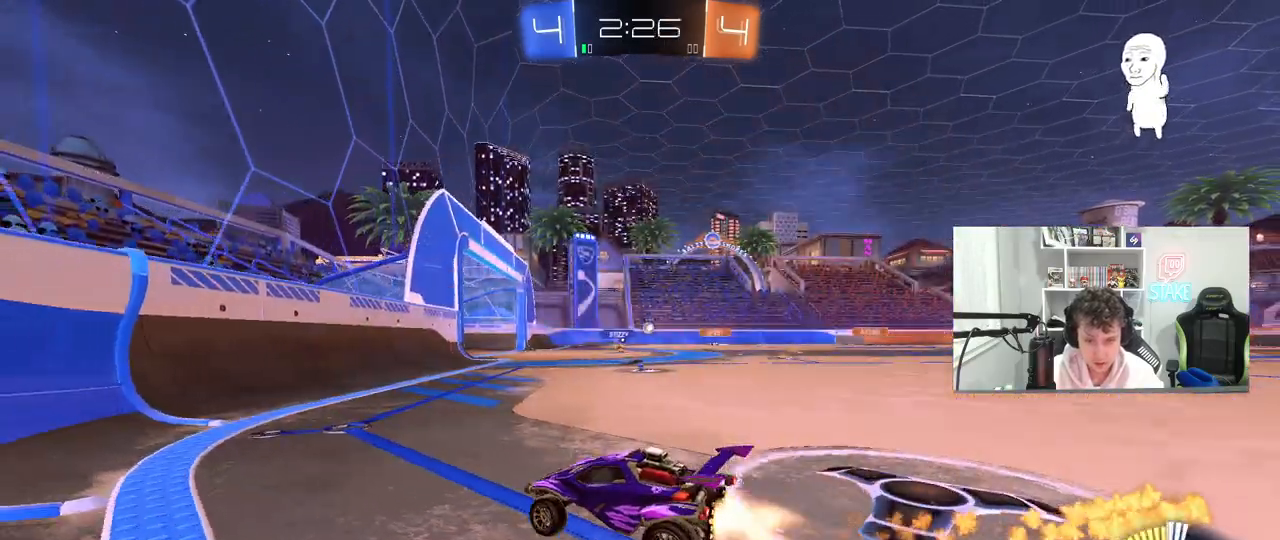
{"keys": ["w"], "mouse": [], "mouse_move": "still", "events": [[217, "d", "up"], [367, "d", "down"], [367, "mouse_left", "up"], [500, "d", "up"]]}
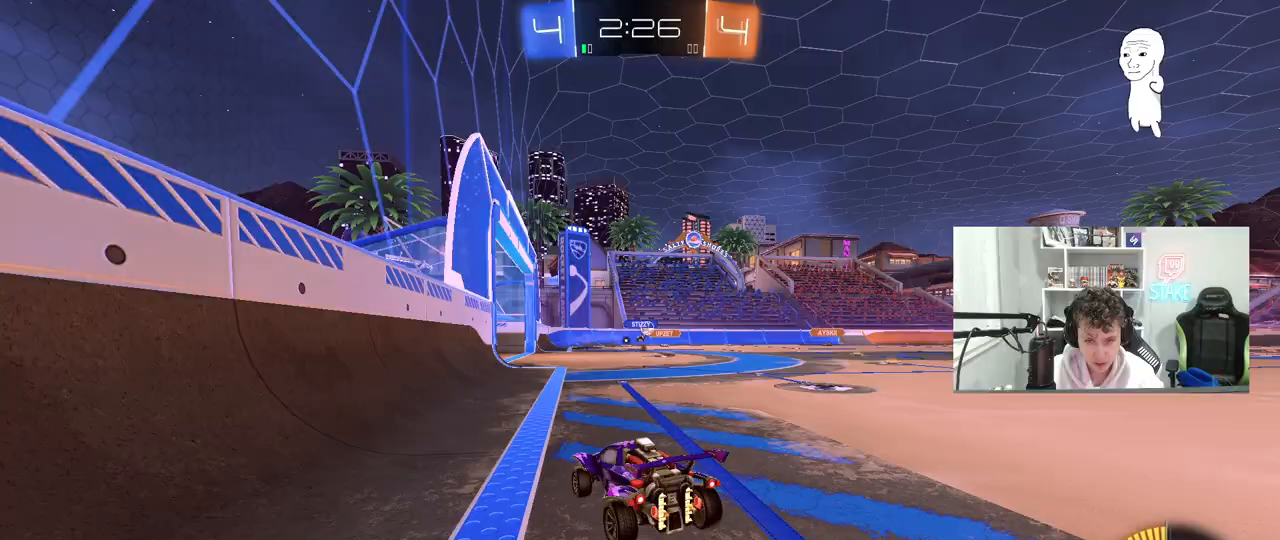
{"keys": ["d", "w"], "mouse": ["left"], "mouse_move": "still", "events": [[133, "d", "down"], [233, "d", "up"], [417, "d", "down"], [417, "mouse_left", "down"]]}
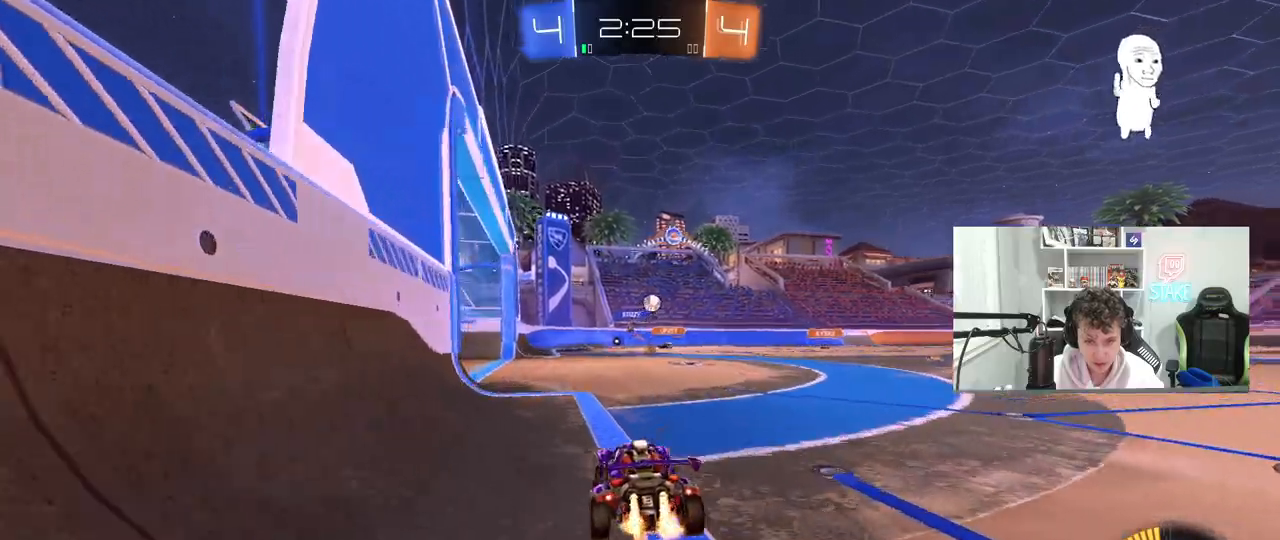
{"keys": ["w"], "mouse": ["left"], "mouse_move": "still", "events": [[150, "d", "up"], [200, "mouse_left", "up"], [383, "a", "down"], [433, "a", "up"], [483, "mouse_left", "down"]]}
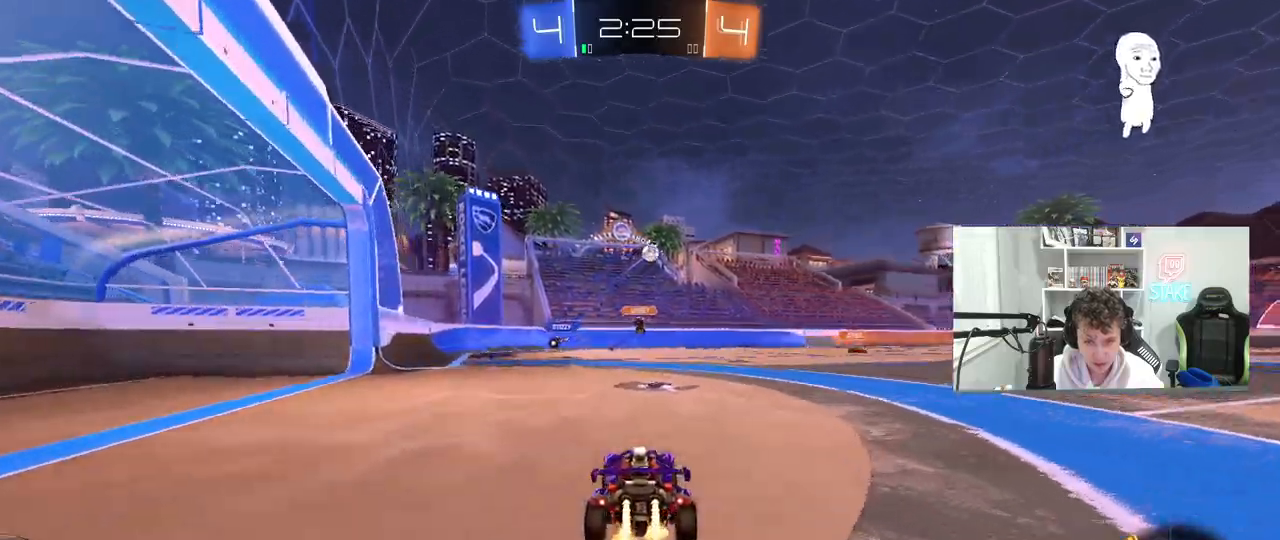
{"keys": ["w"], "mouse": [], "mouse_move": "left", "events": [[167, "d", "down"], [367, "d", "up"], [400, "mouse_left", "up"]]}
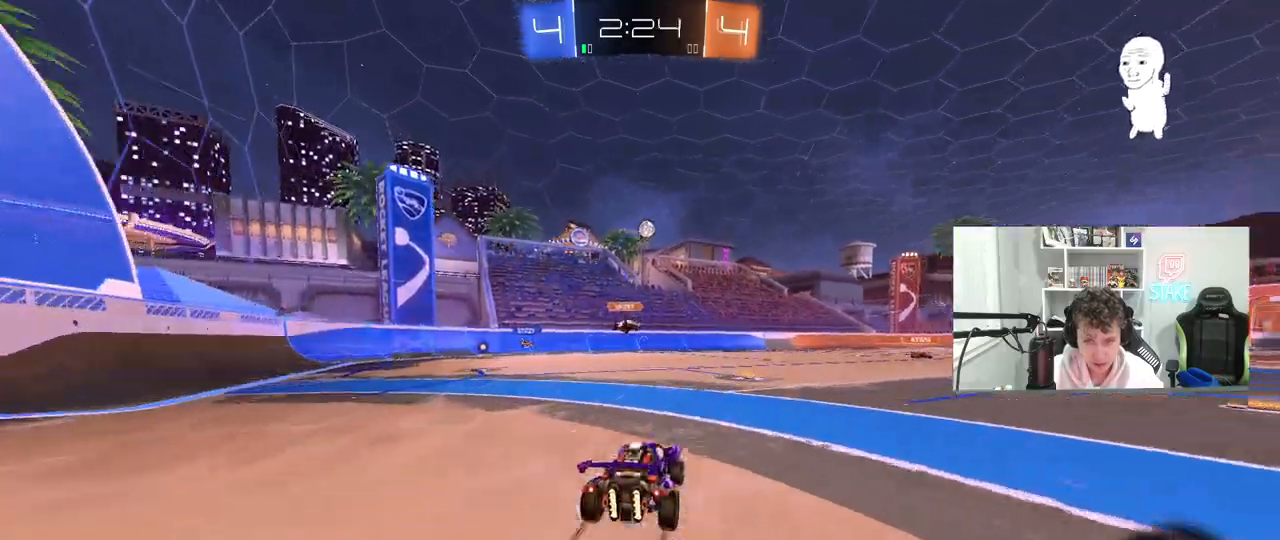
{"keys": ["d", "w"], "mouse": [], "mouse_move": "still", "events": [[83, "d", "down"], [183, "d", "up"], [417, "d", "down"]]}
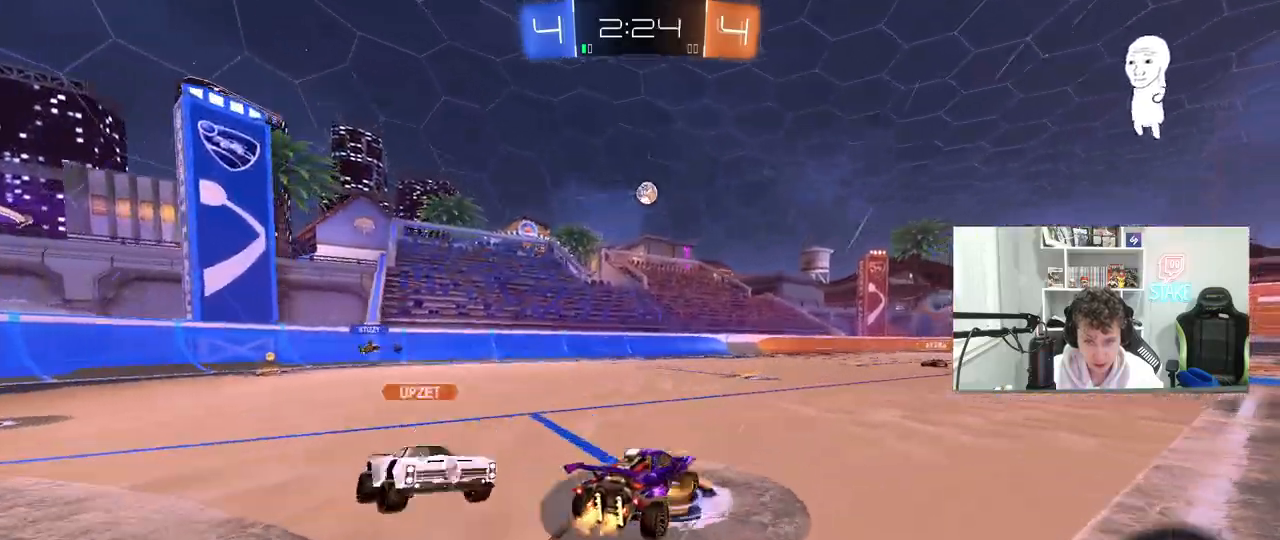
{"keys": [], "mouse": [], "mouse_move": "still", "events": [[17, "d", "up"], [250, "mouse_left", "down"], [250, "mouse_right", "down"], [250, "w", "up"], [300, "d", "down"], [300, "s", "down"], [333, "a", "down"], [333, "d", "up"], [433, "mouse_left", "up"], [483, "a", "up"], [483, "mouse_right", "up"], [483, "s", "up"]]}
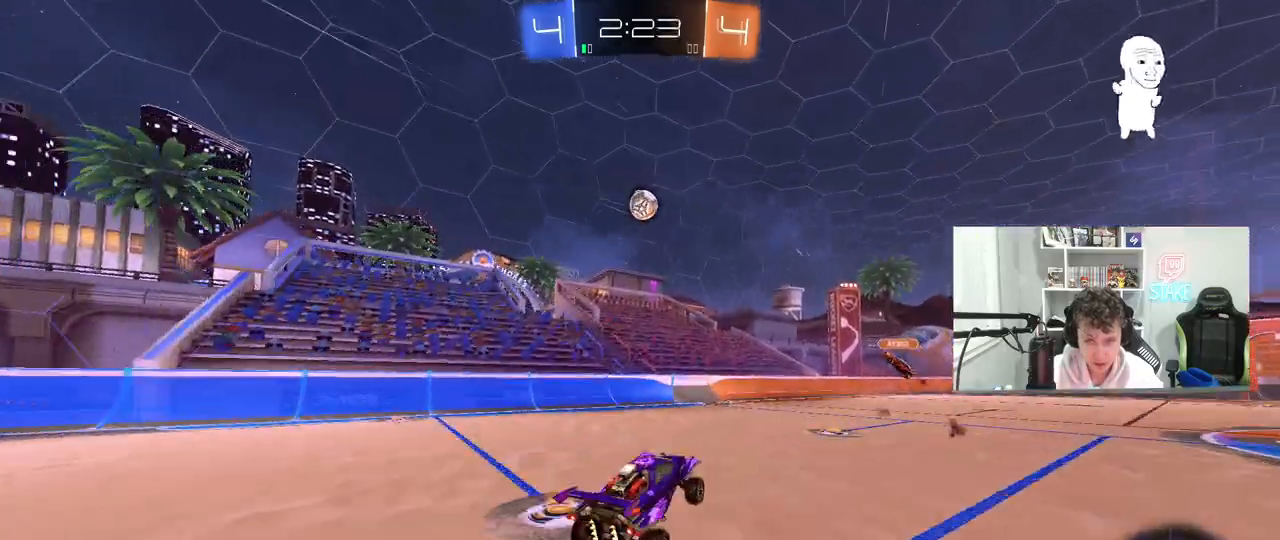
{"keys": ["a", "w"], "mouse": [], "mouse_move": "still", "events": [[167, "a", "down"], [167, "shift", "down"], [367, "shift", "up"], [367, "w", "down"]]}
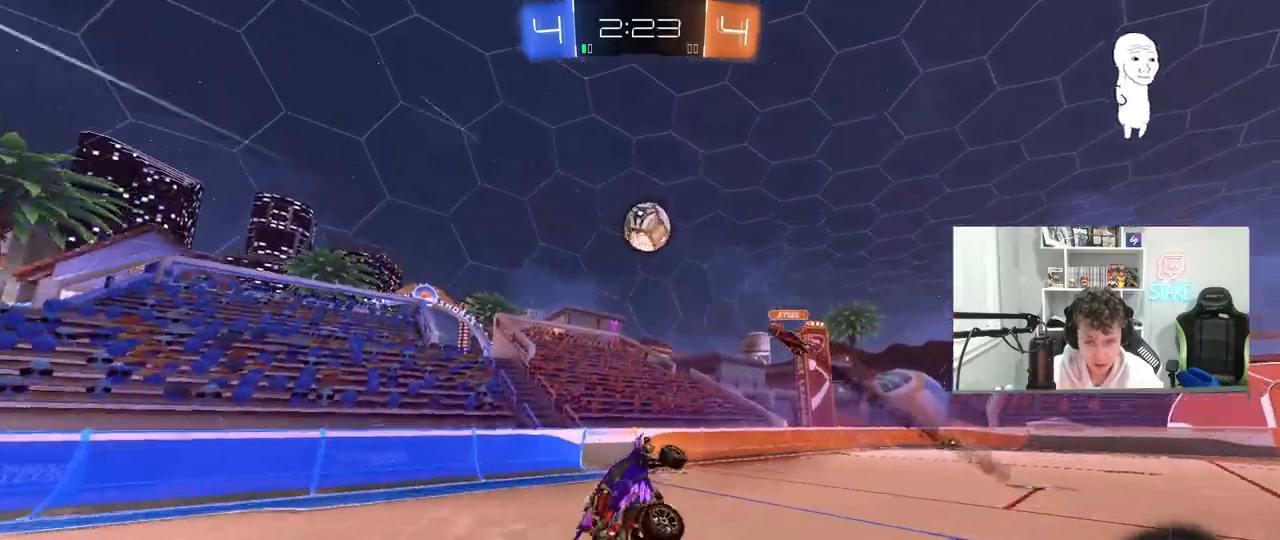
{"keys": ["s"], "mouse": [], "mouse_move": "still", "events": [[50, "shift", "down"], [100, "mouse_right", "down"], [133, "s", "down"], [133, "w", "up"], [233, "mouse_right", "up"], [283, "shift", "up"], [467, "a", "up"]]}
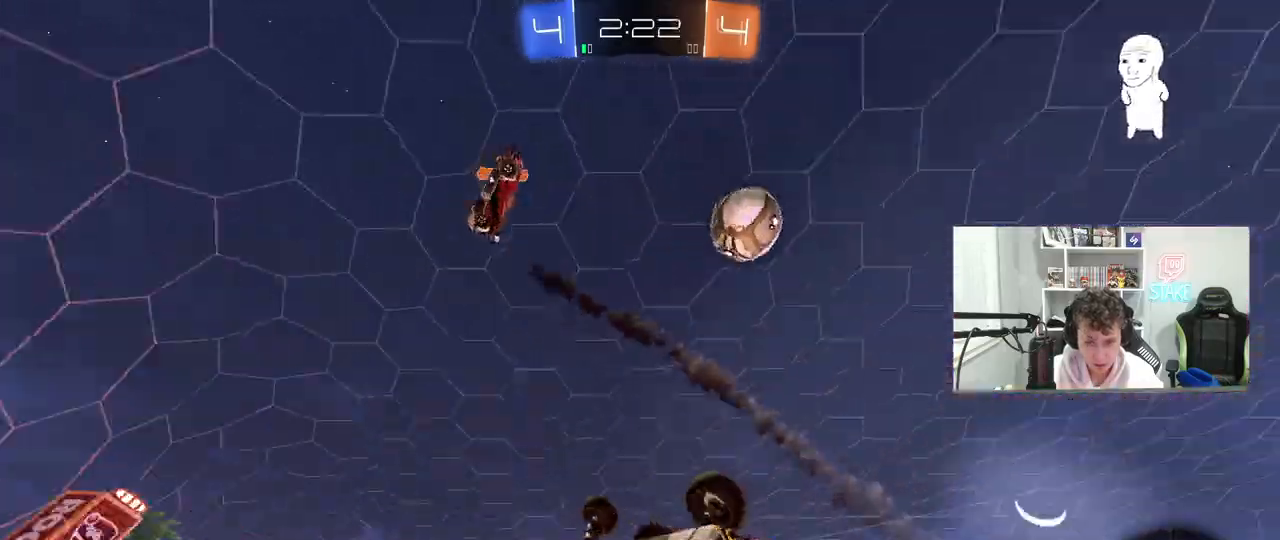
{"keys": [], "mouse": [], "mouse_move": "still", "events": [[67, "d", "down"], [150, "shift", "down"], [350, "d", "up"], [350, "s", "up"], [350, "shift", "up"]]}
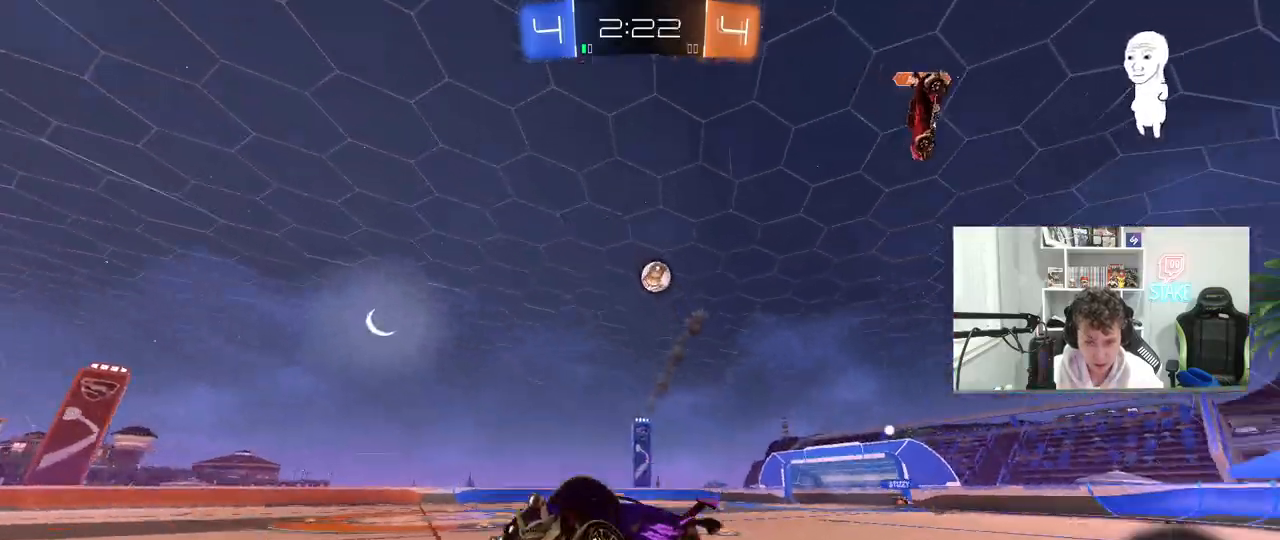
{"keys": ["d", "w"], "mouse": [], "mouse_move": "still", "events": [[117, "w", "down"], [167, "d", "down"], [450, "shift", "down"], [500, "shift", "up"]]}
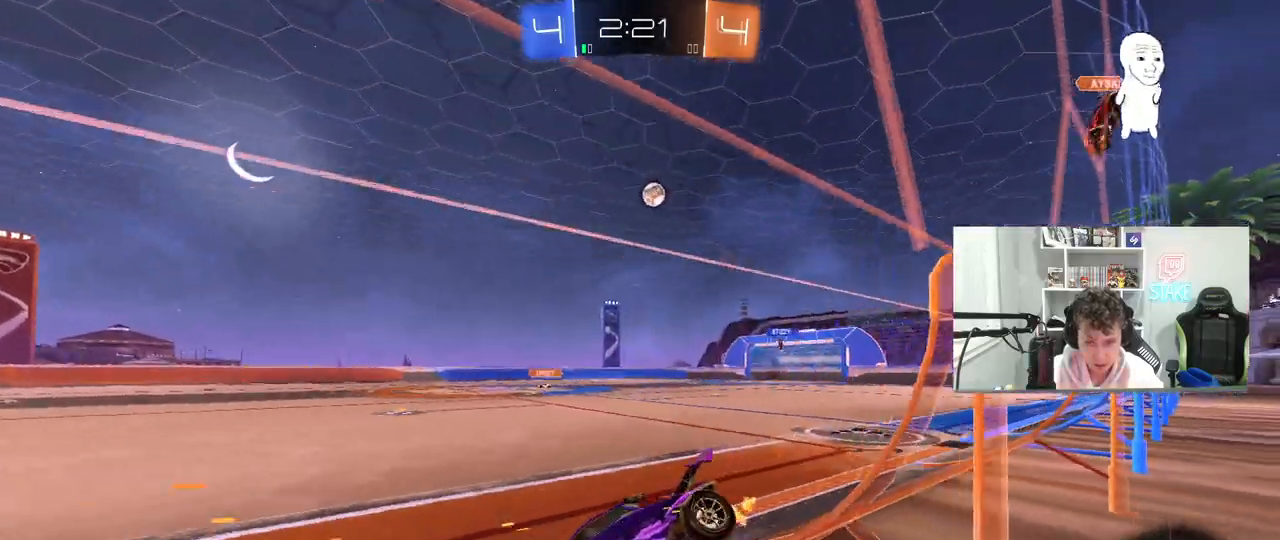
{"keys": ["d", "s"], "mouse": ["right"], "mouse_move": "down-left", "events": [[367, "d", "up"], [367, "w", "up"], [417, "mouse_right", "down"], [417, "s", "down"], [467, "d", "down"]]}
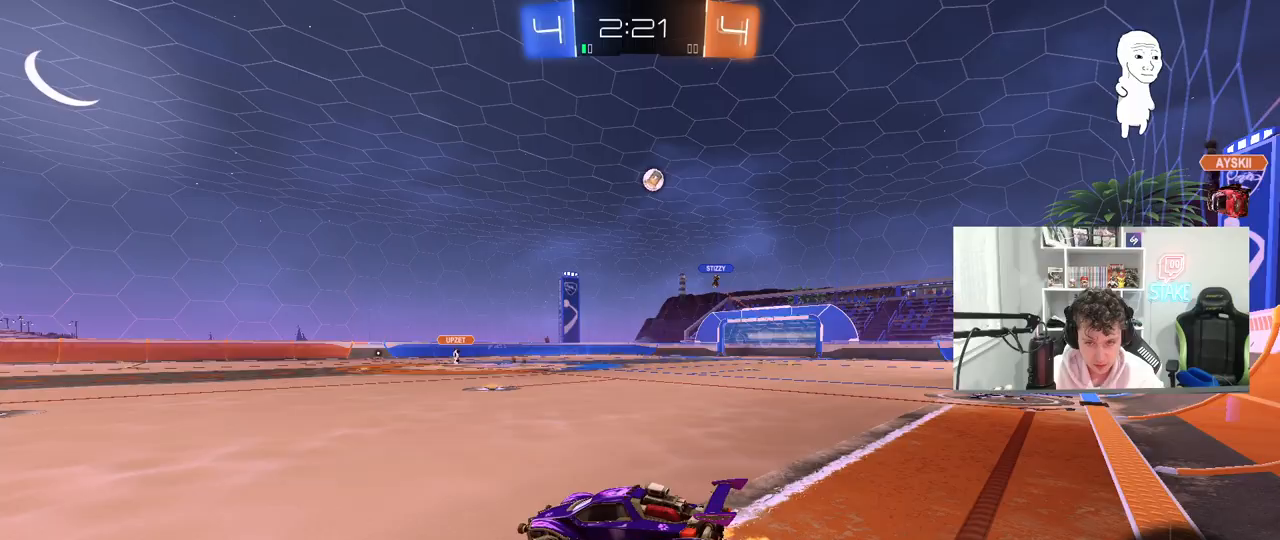
{"keys": ["a"], "mouse": ["left"], "mouse_move": "still", "events": [[100, "d", "up"], [150, "s", "up"], [250, "a", "down"], [250, "shift", "down"], [333, "mouse_left", "down"], [383, "mouse_right", "up"], [433, "shift", "up"]]}
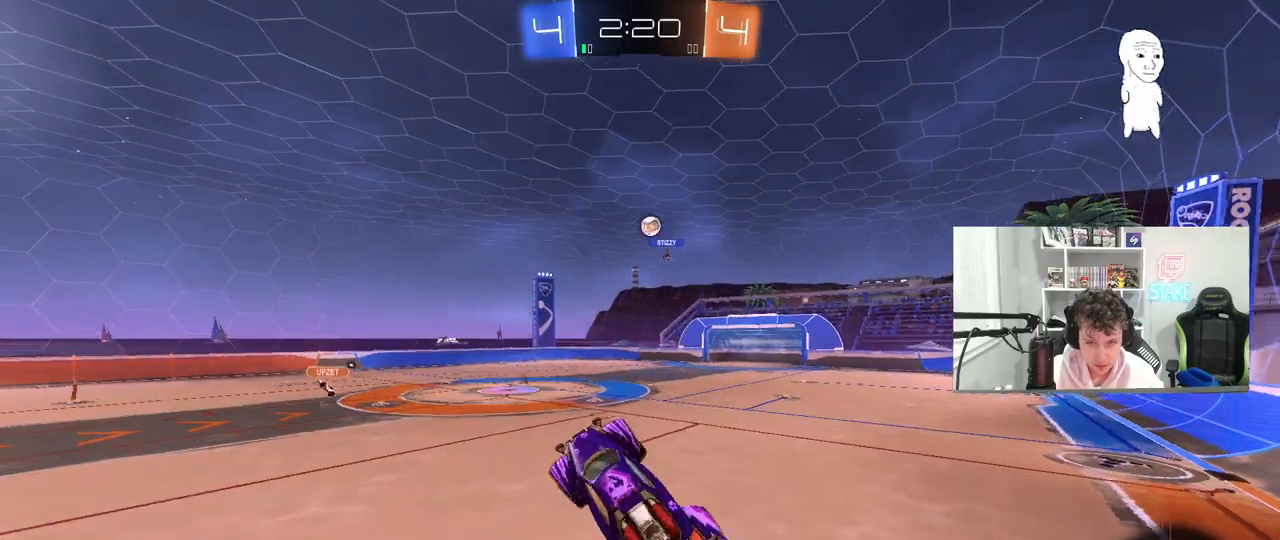
{"keys": ["d", "w"], "mouse": [], "mouse_move": "still", "events": [[83, "a", "up"], [167, "d", "down"], [217, "mouse_left", "up"], [450, "w", "down"]]}
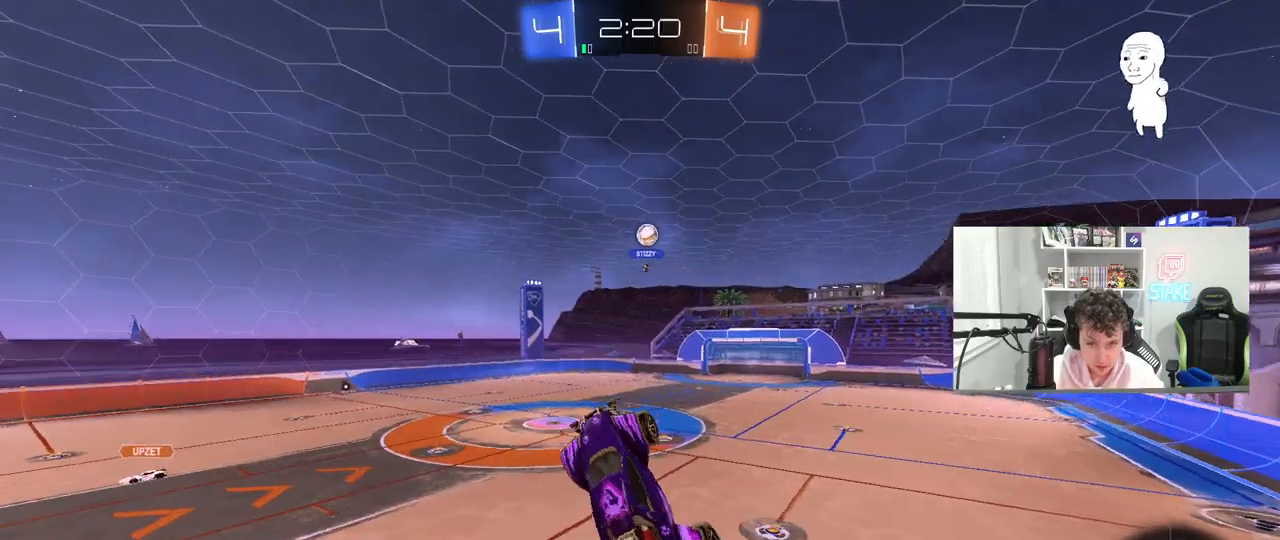
{"keys": ["a", "shift"], "mouse": ["left"], "mouse_move": "still", "events": [[133, "w", "up"], [183, "a", "down"], [183, "d", "up"], [183, "s", "down"], [183, "shift", "down"], [233, "mouse_left", "down"], [467, "s", "up"]]}
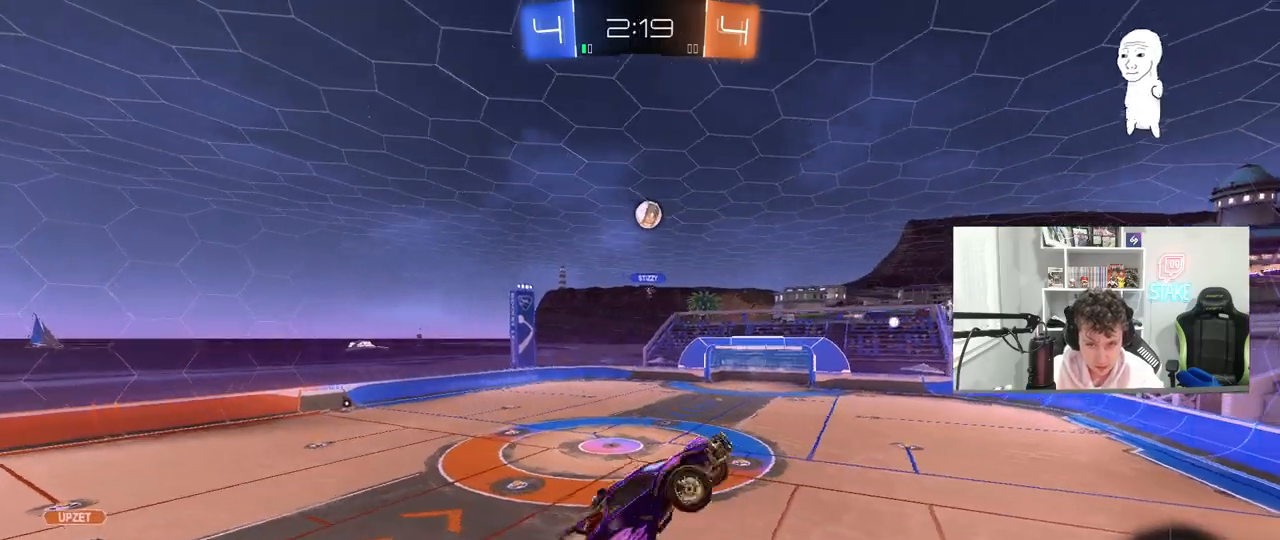
{"keys": ["a", "s", "shift"], "mouse": ["left"], "mouse_move": "still", "events": [[67, "w", "down"], [150, "shift", "up"], [250, "w", "up"], [333, "mouse_left", "up"], [333, "shift", "down"], [383, "s", "down"], [433, "mouse_left", "down"]]}
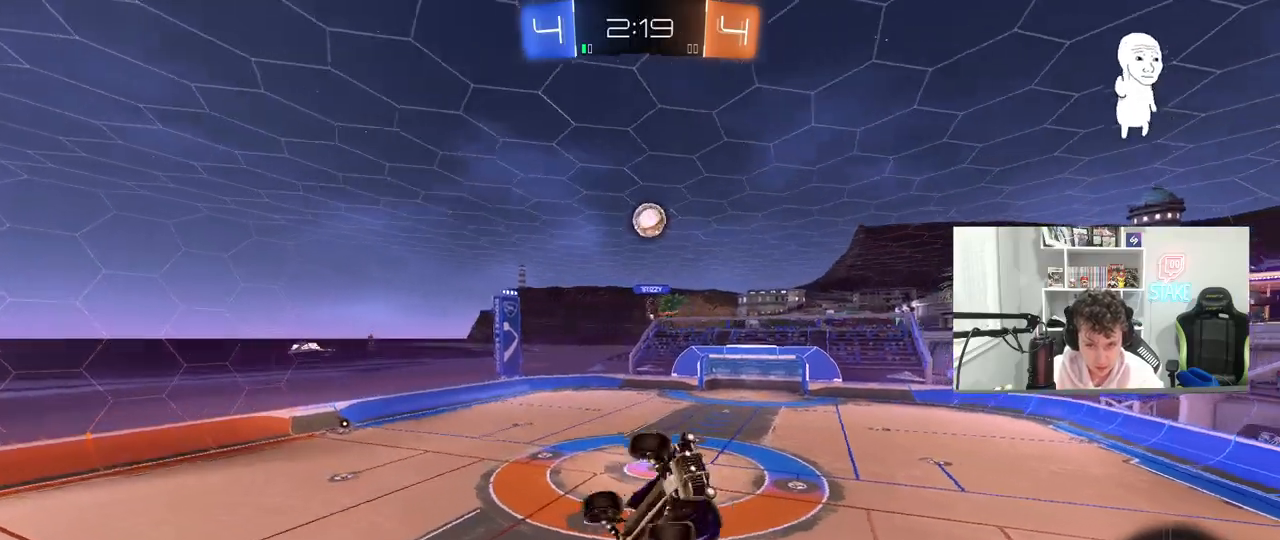
{"keys": [], "mouse": ["left"], "mouse_move": "still", "events": [[83, "mouse_left", "up"], [117, "s", "up"], [167, "shift", "up"], [217, "a", "up"], [217, "d", "down"], [217, "mouse_left", "down"], [217, "w", "down"], [317, "d", "up"], [400, "w", "up"]]}
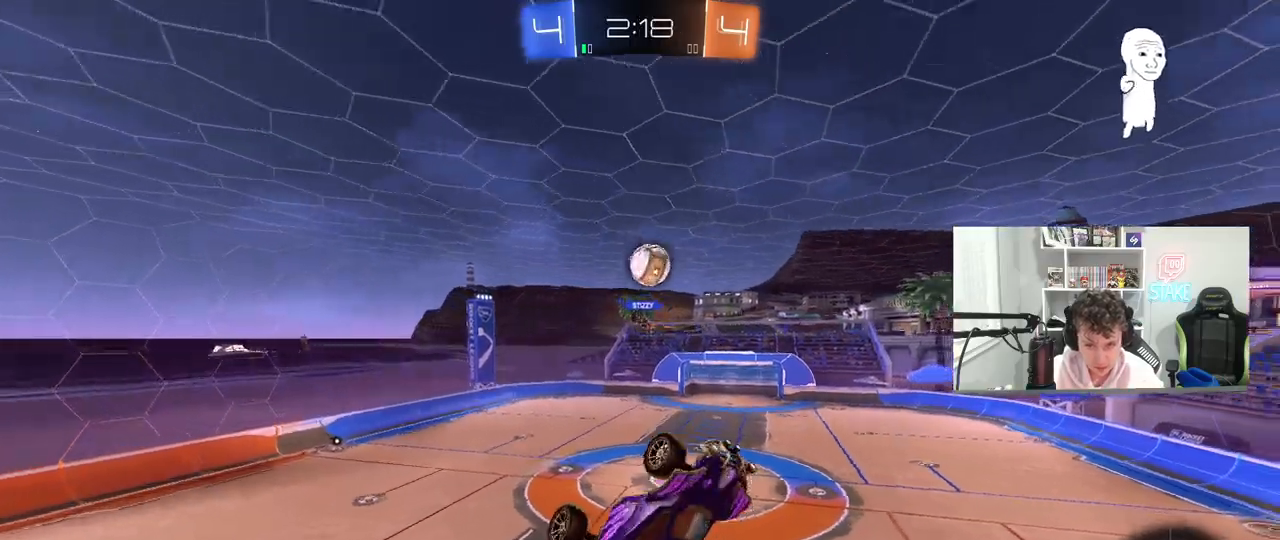
{"keys": ["a"], "mouse": ["left"], "mouse_move": "still", "events": [[50, "d", "down"], [50, "mouse_left", "up"], [133, "mouse_left", "down"], [183, "d", "up"], [233, "s", "down"], [283, "a", "down"], [333, "a", "up"], [333, "d", "down"], [417, "d", "up"], [417, "s", "up"], [467, "a", "down"]]}
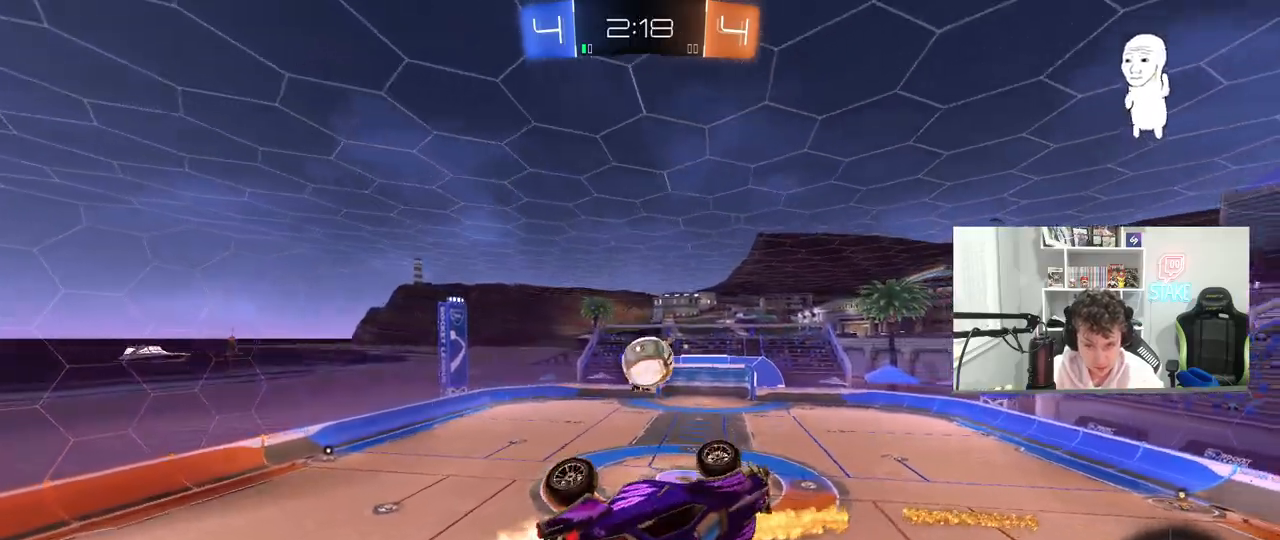
{"keys": ["a", "shift"], "mouse": [], "mouse_move": "still", "events": [[100, "a", "up"], [250, "a", "down"], [333, "a", "up"], [333, "mouse_left", "up"], [383, "a", "down"], [483, "shift", "down"]]}
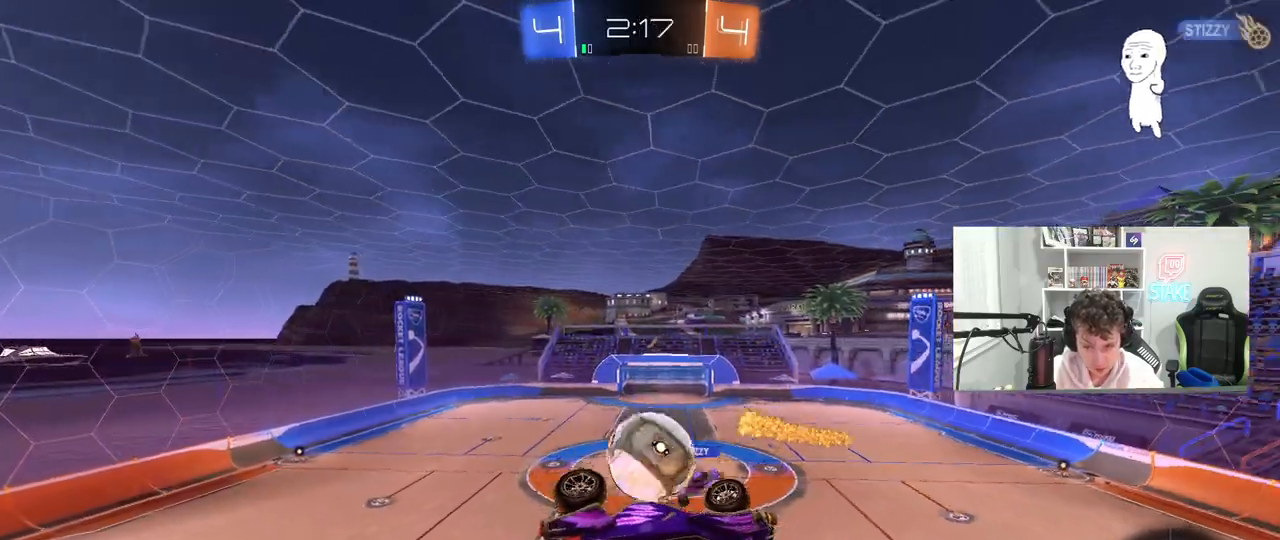
{"keys": ["d"], "mouse": [], "mouse_move": "still", "events": [[83, "shift", "up"], [117, "w", "down"], [167, "a", "up"], [167, "d", "down"], [167, "w", "up"], [217, "mouse_left", "down"], [217, "w", "down"], [500, "mouse_left", "up"], [500, "w", "up"]]}
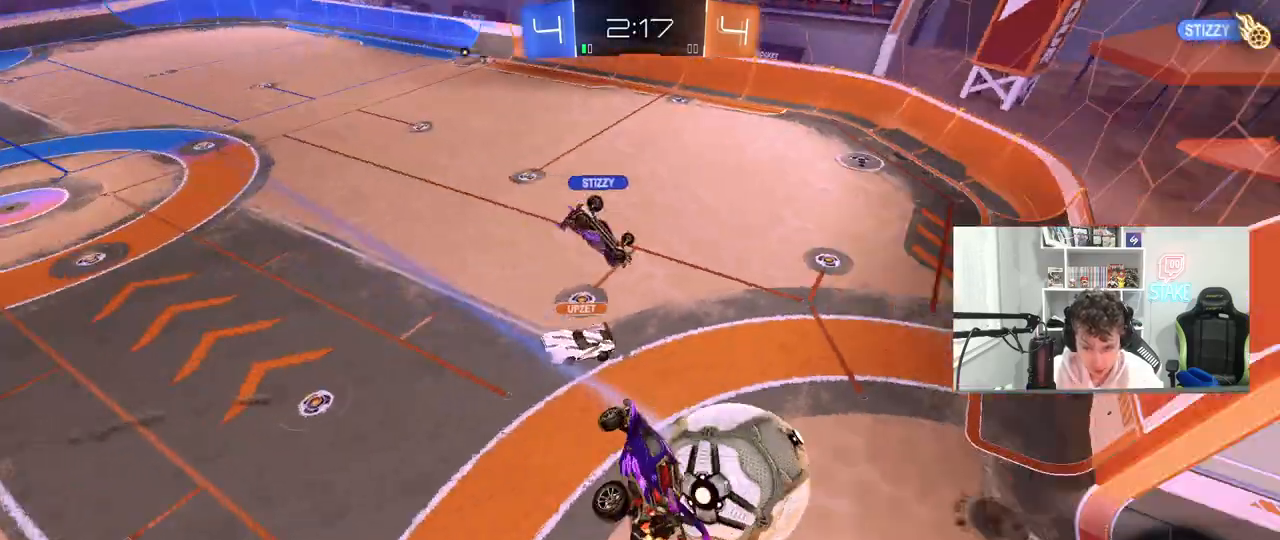
{"keys": ["a", "s"], "mouse": [], "mouse_move": "still", "events": [[50, "s", "down"], [50, "shift", "down"], [133, "a", "down"], [233, "d", "up"], [317, "s", "up"], [417, "s", "down"], [467, "shift", "up"]]}
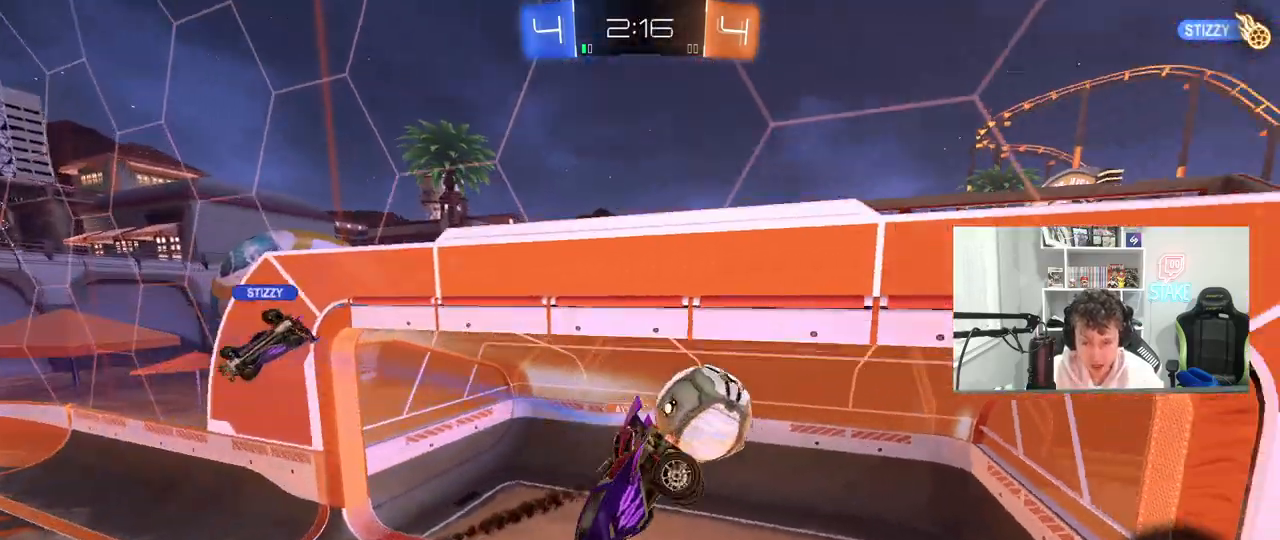
{"keys": ["a", "w"], "mouse": [], "mouse_move": "still", "events": [[17, "d", "down"], [67, "a", "up"], [67, "s", "up"], [100, "shift", "down"], [200, "d", "up"], [200, "shift", "up"], [200, "space", "down"], [250, "space", "up"], [300, "a", "down"], [300, "w", "down"]]}
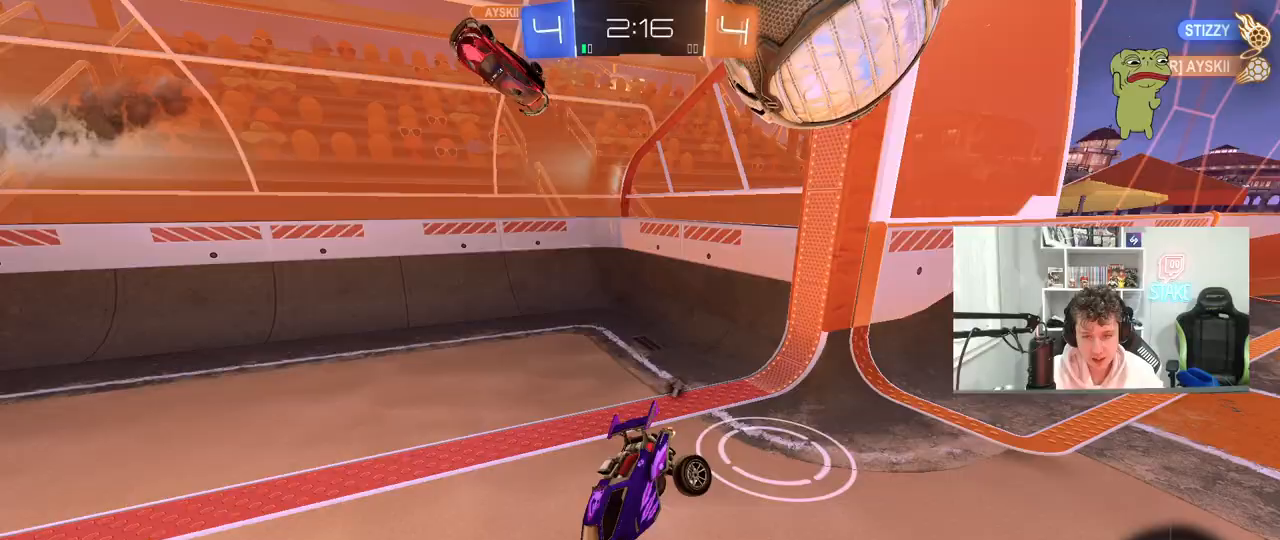
{"keys": ["w"], "mouse": [], "mouse_move": "still", "events": [[267, "space", "down"], [450, "space", "up"], [500, "a", "up"]]}
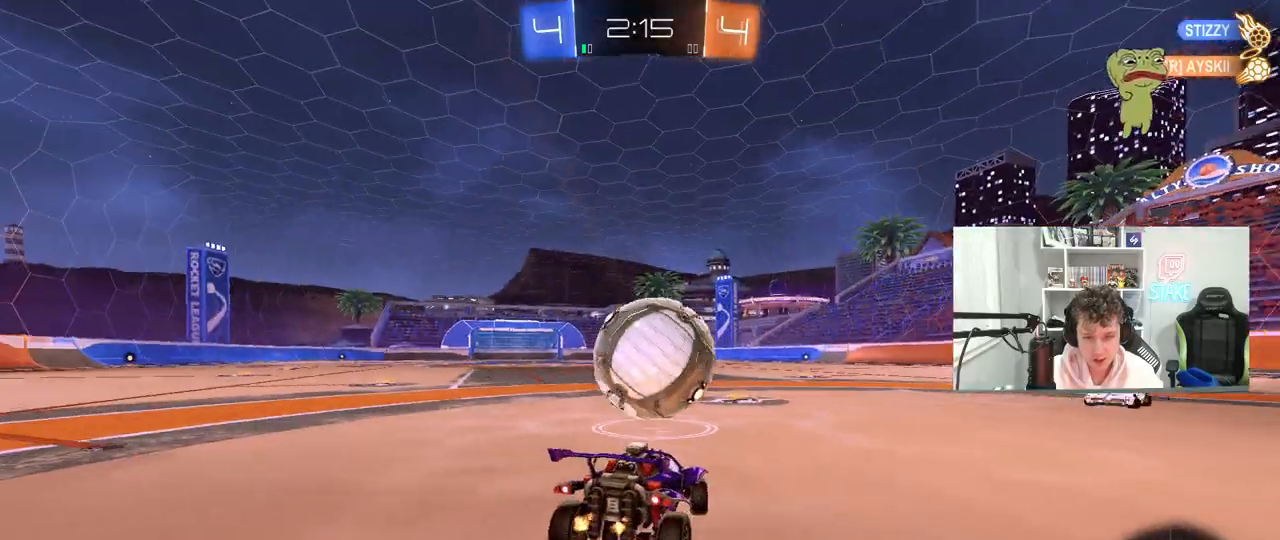
{"keys": ["w"], "mouse": ["left"], "mouse_move": "still", "events": [[283, "a", "down"], [317, "a", "up"], [317, "mouse_left", "down"]]}
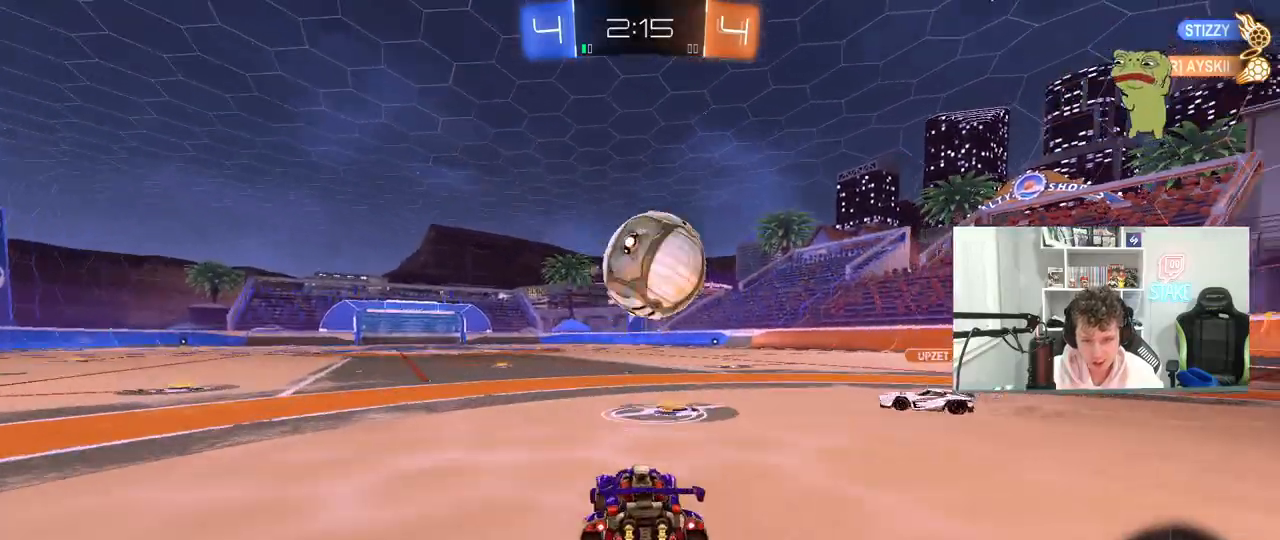
{"keys": ["w"], "mouse": ["left", "right"], "mouse_move": "still", "events": [[300, "a", "down"], [433, "a", "up"], [483, "mouse_right", "down"]]}
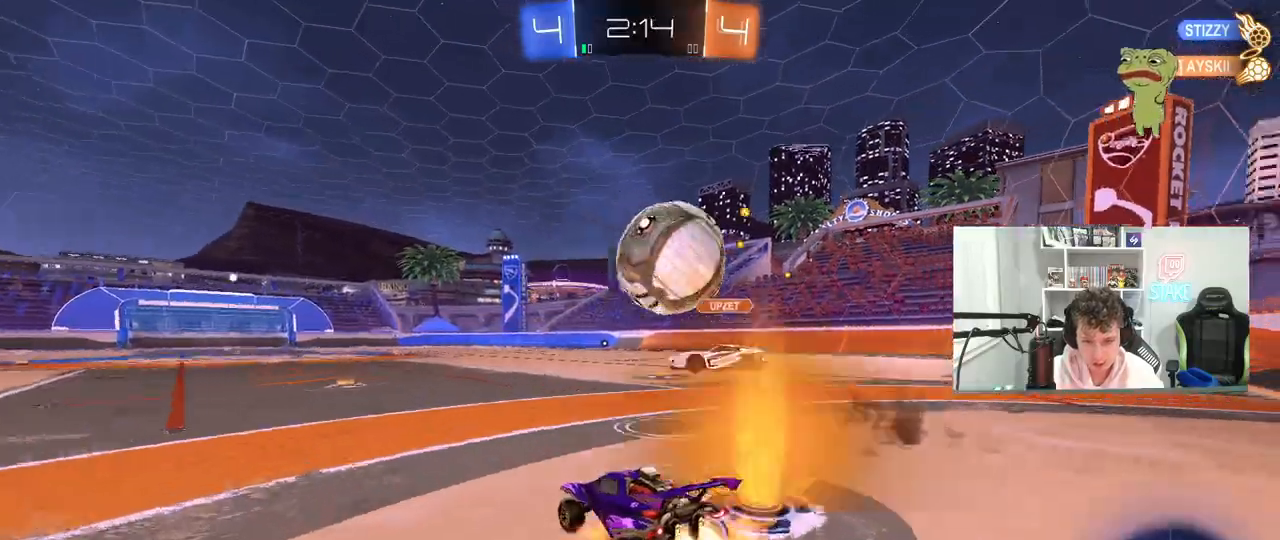
{"keys": ["a", "s", "shift"], "mouse": ["left"], "mouse_move": "still", "events": [[33, "d", "down"], [83, "a", "down"], [83, "d", "up"], [83, "mouse_right", "up"], [83, "shift", "down"], [133, "mouse_right", "down"], [167, "s", "down"], [167, "w", "up"], [267, "space", "down"], [367, "mouse_right", "up"], [450, "space", "up"]]}
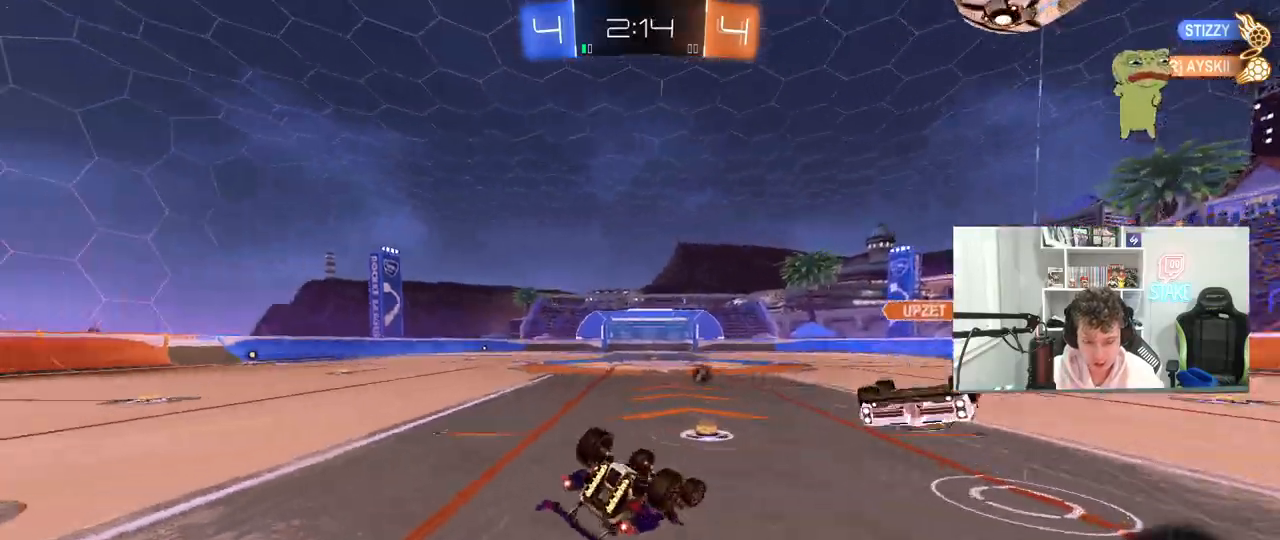
{"keys": ["a", "s"], "mouse": ["left"], "mouse_move": "still", "events": [[83, "s", "up"], [233, "s", "down"], [417, "shift", "up"]]}
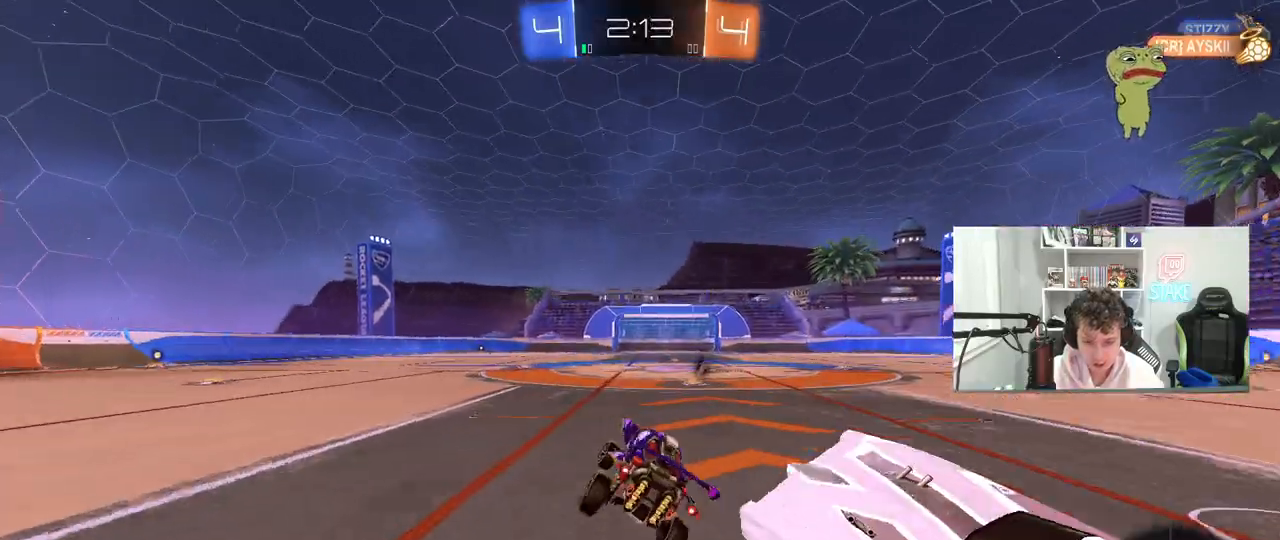
{"keys": ["w"], "mouse": ["right"], "events": [[17, "a", "up"], [17, "s", "up"], [100, "d", "down"], [150, "d", "up"], [200, "w", "down"], [250, "d", "down"], [250, "mouse_left", "up"], [433, "mouse_right", "down"], [483, "d", "up"]]}
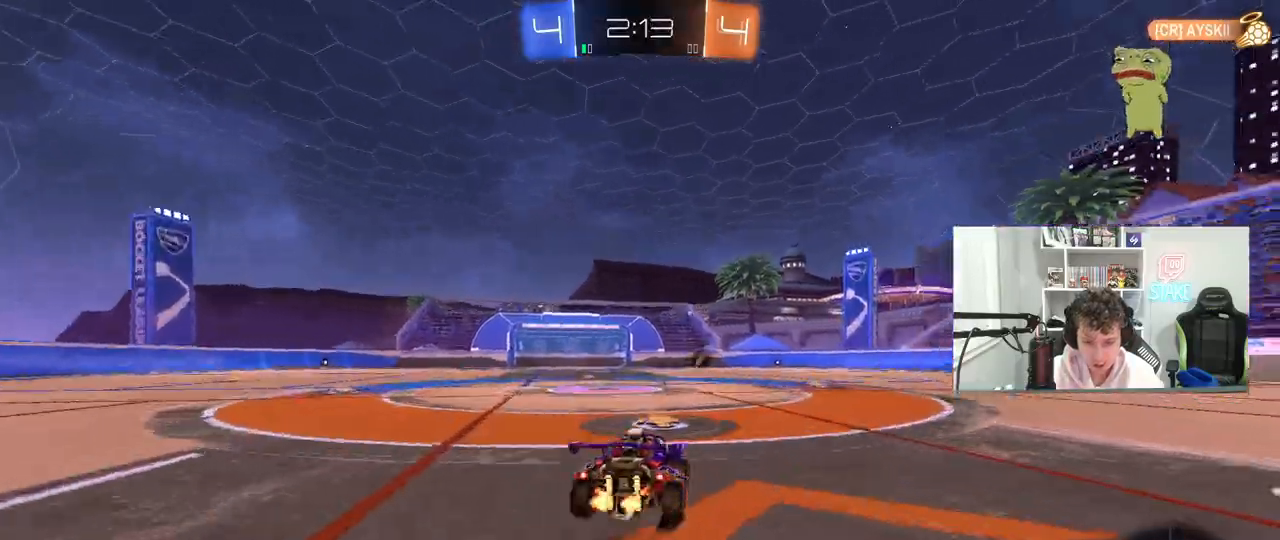
{"keys": ["a", "shift"], "mouse": [], "mouse_move": "still", "events": [[33, "a", "down"], [33, "mouse_right", "up"], [33, "shift", "down"], [83, "mouse_right", "down"], [117, "s", "down"], [117, "w", "up"], [217, "space", "down"], [317, "mouse_right", "up"], [400, "space", "up"], [500, "s", "up"]]}
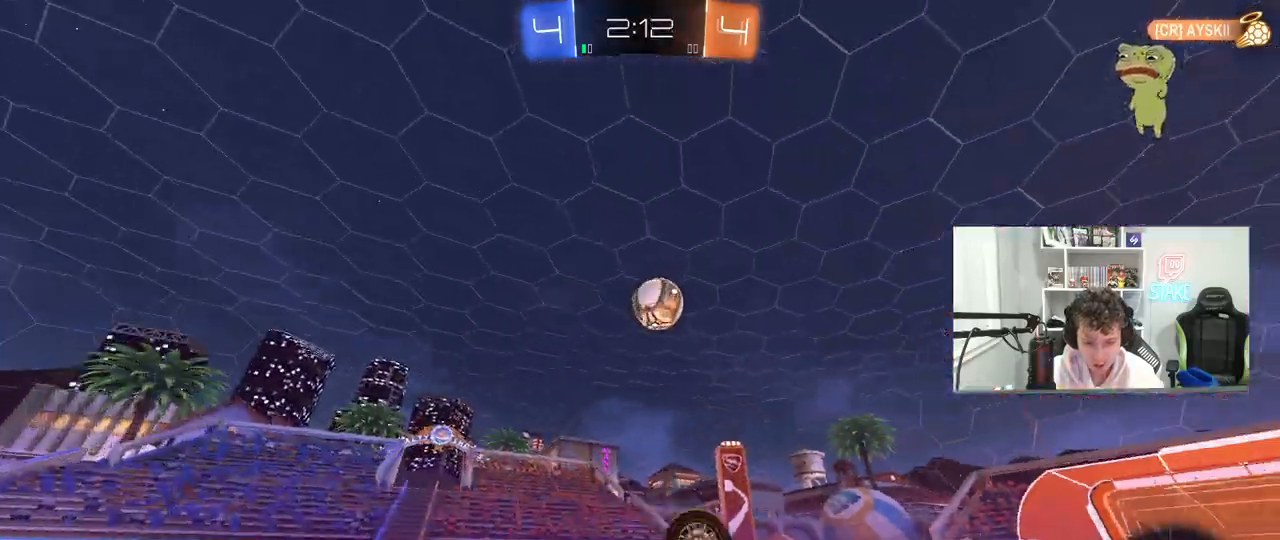
{"keys": [], "mouse": [], "mouse_move": "still", "events": [[133, "s", "down"], [333, "s", "up"], [333, "shift", "up"], [367, "a", "up"]]}